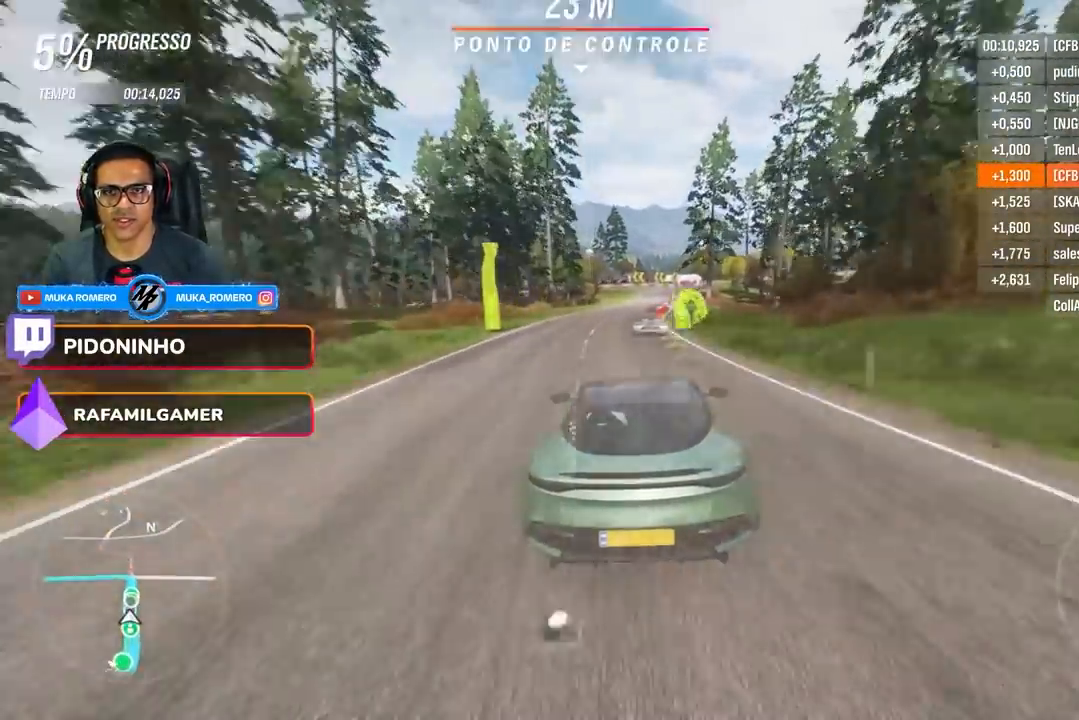
Gameplay with a controller (Xbox layout); each line is a JSON object with the inputs held at the frame after it. "events" lists button and stick changes between this image and that frame as [ms after this image, input, new state], when the widget could be followed in between.
{"buttons": [], "left_stick": "center", "right_stick": "center", "events": [[167, "left_stick", "center"], [467, "R2", "up"]]}
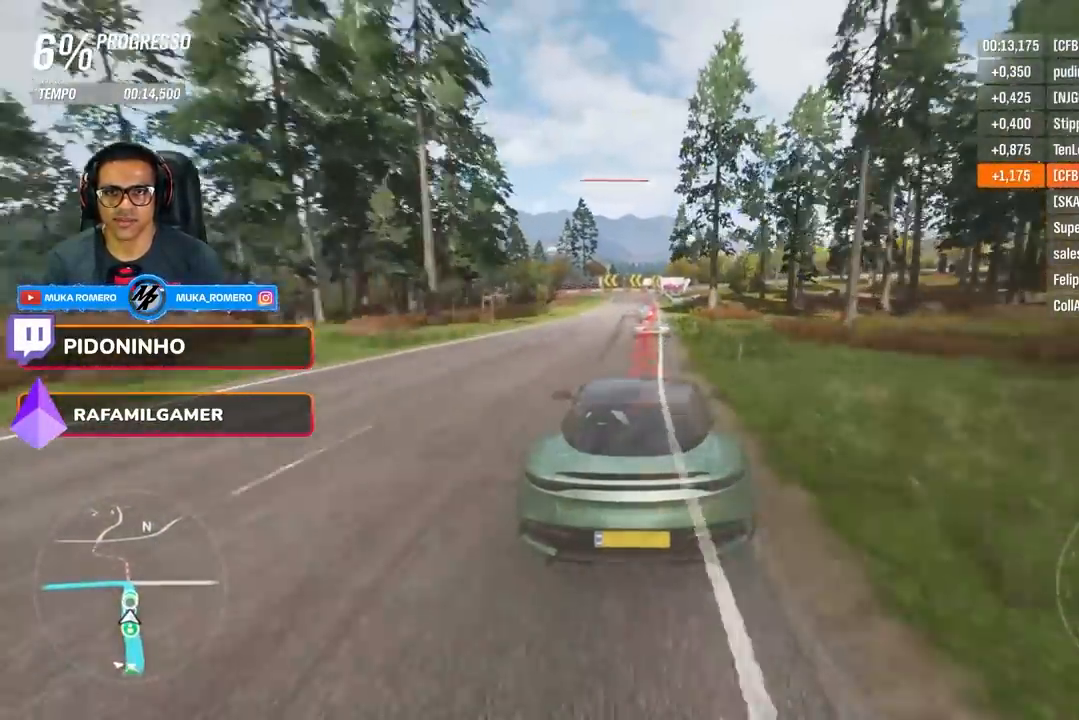
{"buttons": [], "left_stick": "center", "right_stick": "center", "events": [[17, "L2", "down"], [50, "X", "down"], [67, "A", "down"], [167, "A", "up"], [167, "X", "up"], [251, "A", "down"], [251, "X", "down"], [334, "A", "up"], [334, "X", "up"], [484, "L2", "up"]]}
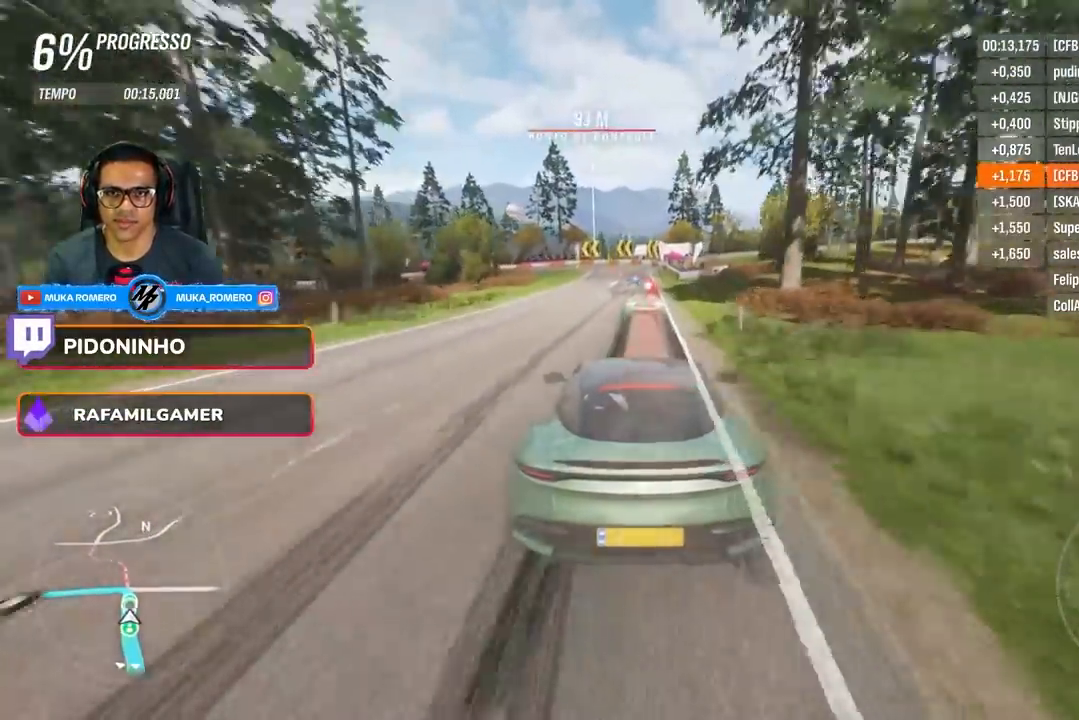
{"buttons": ["L2"], "left_stick": "left", "right_stick": "center", "events": [[200, "L2", "down"], [301, "A", "down"], [301, "R2", "down"], [301, "X", "down"], [401, "A", "up"], [401, "X", "up"], [434, "R2", "up"], [434, "left_stick", "left"]]}
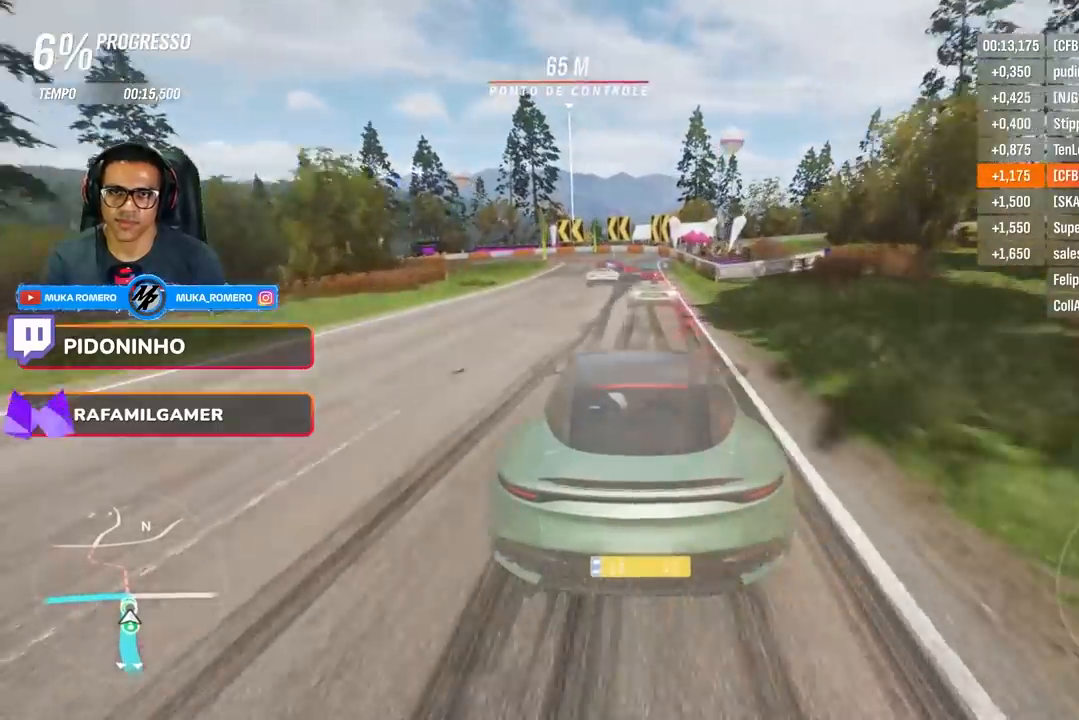
{"buttons": ["L2"], "left_stick": "left", "right_stick": "center", "events": []}
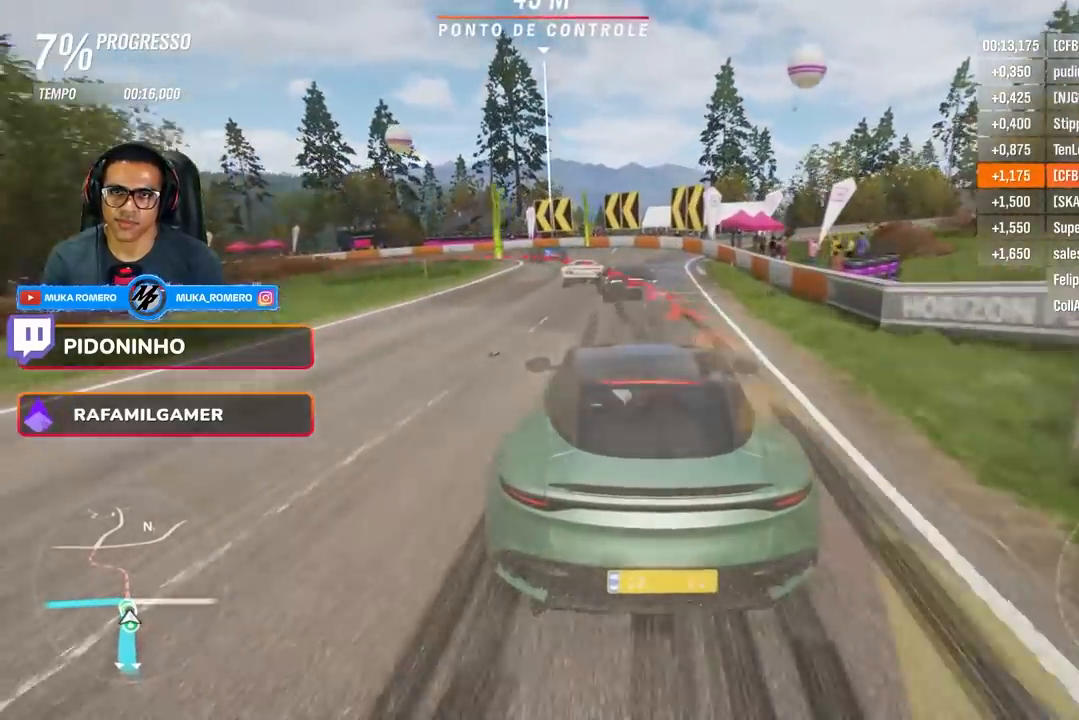
{"buttons": [], "left_stick": "left", "right_stick": "center", "events": [[367, "L2", "up"]]}
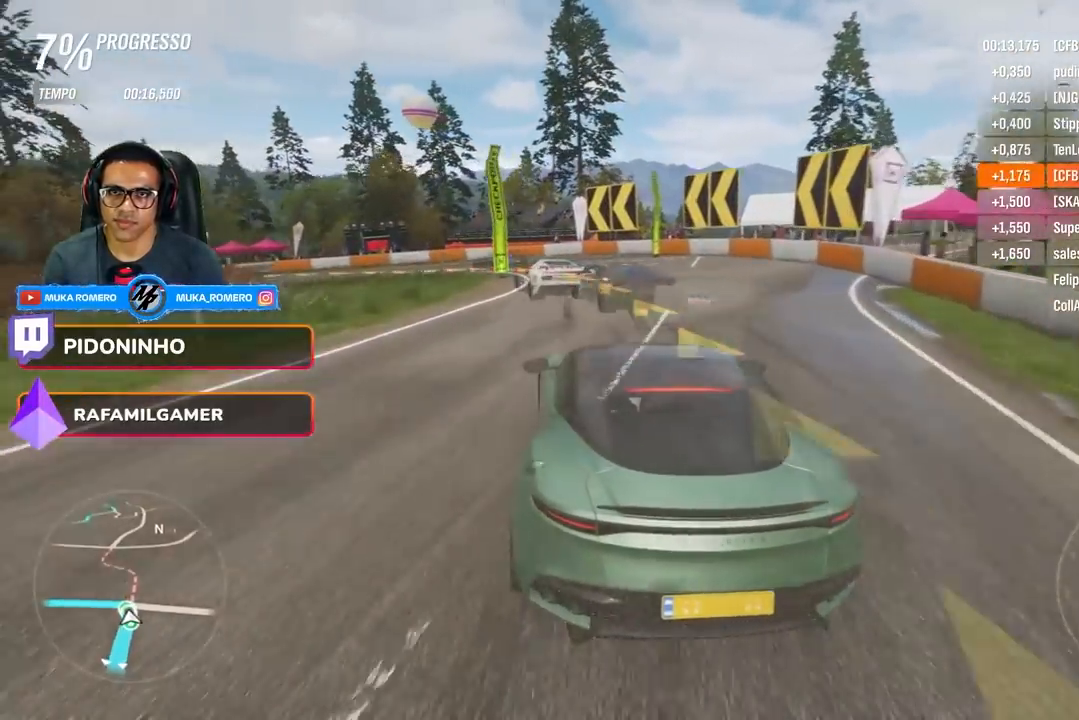
{"buttons": [], "left_stick": "left", "right_stick": "center", "events": []}
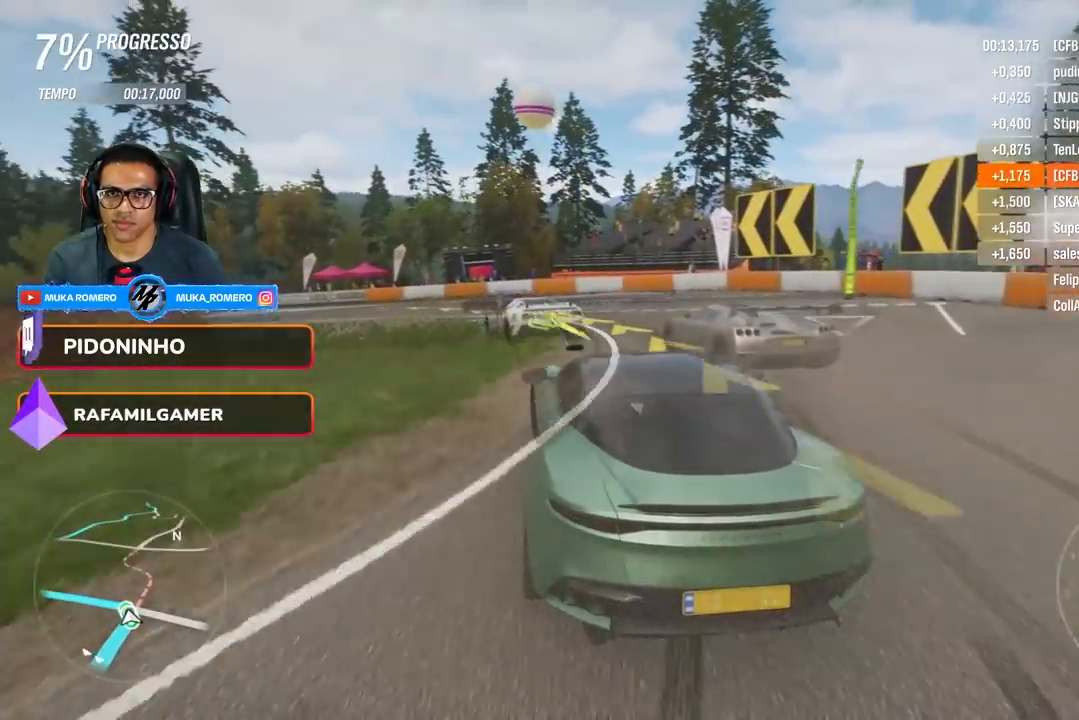
{"buttons": ["R2"], "left_stick": "left", "right_stick": "center", "events": [[50, "R2", "down"]]}
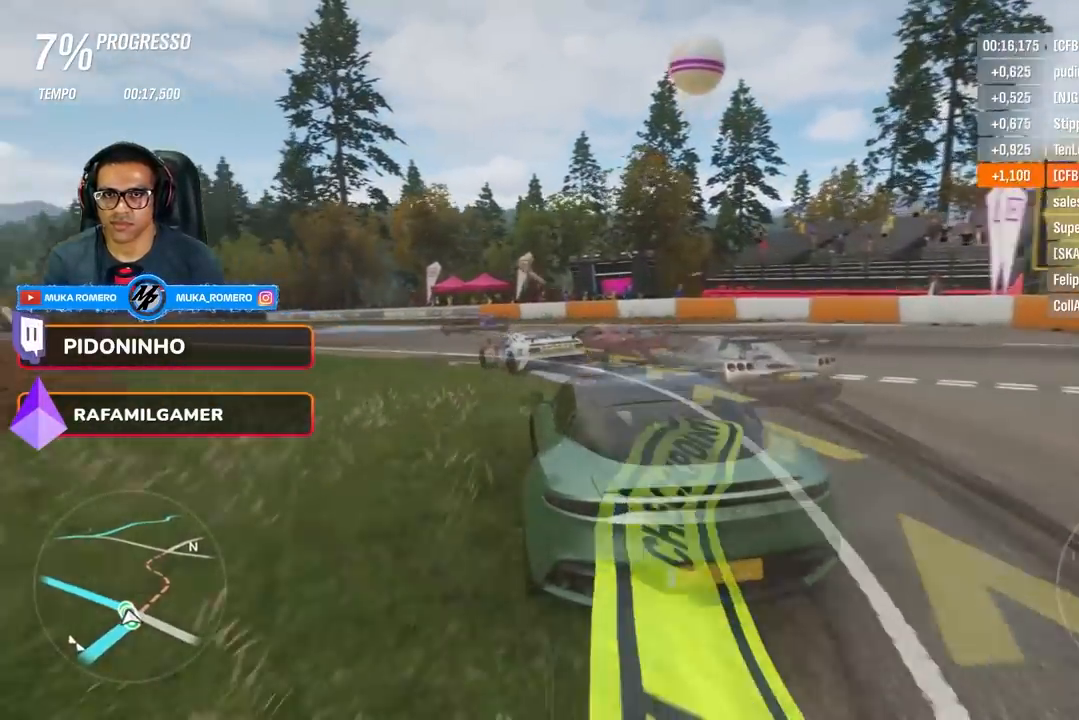
{"buttons": ["R2"], "left_stick": "down-left", "right_stick": "center", "events": [[300, "left_stick", "center"], [467, "left_stick", "down-left"]]}
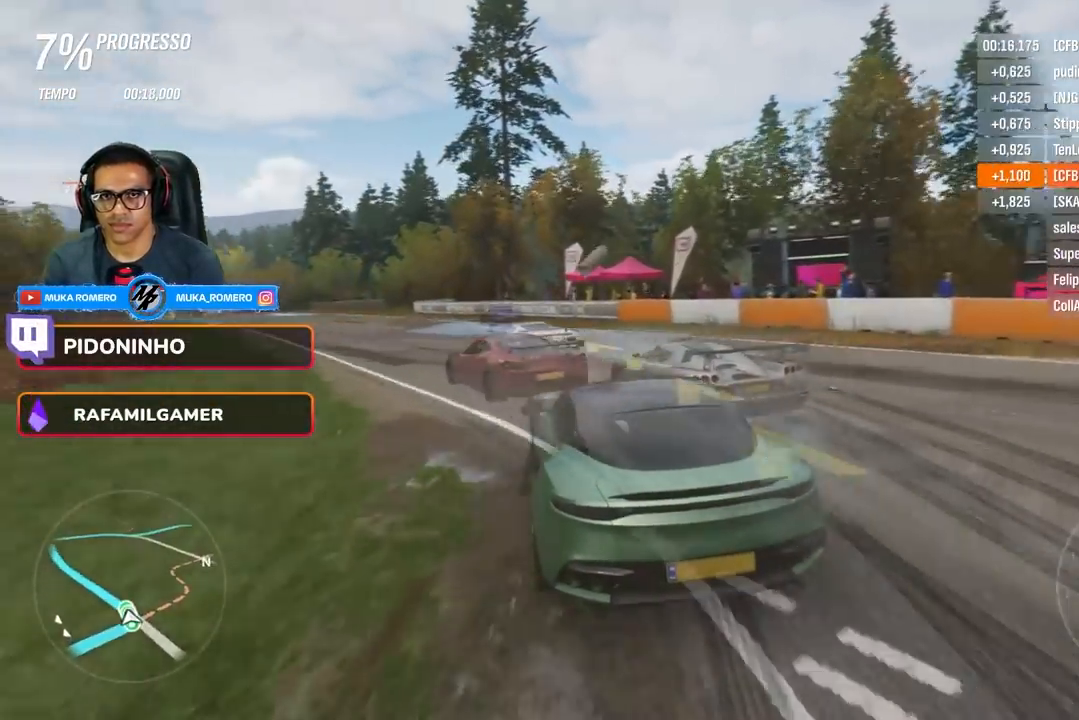
{"buttons": ["R2"], "left_stick": "down-left", "right_stick": "center", "events": []}
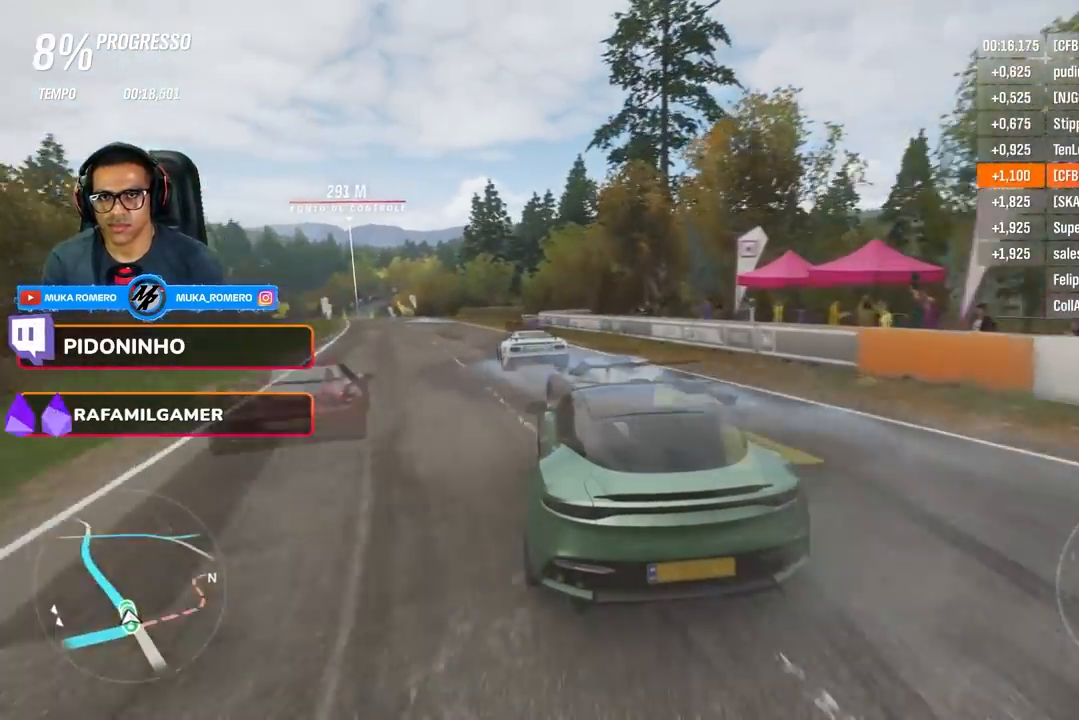
{"buttons": ["R2"], "left_stick": "down-left", "right_stick": "center", "events": []}
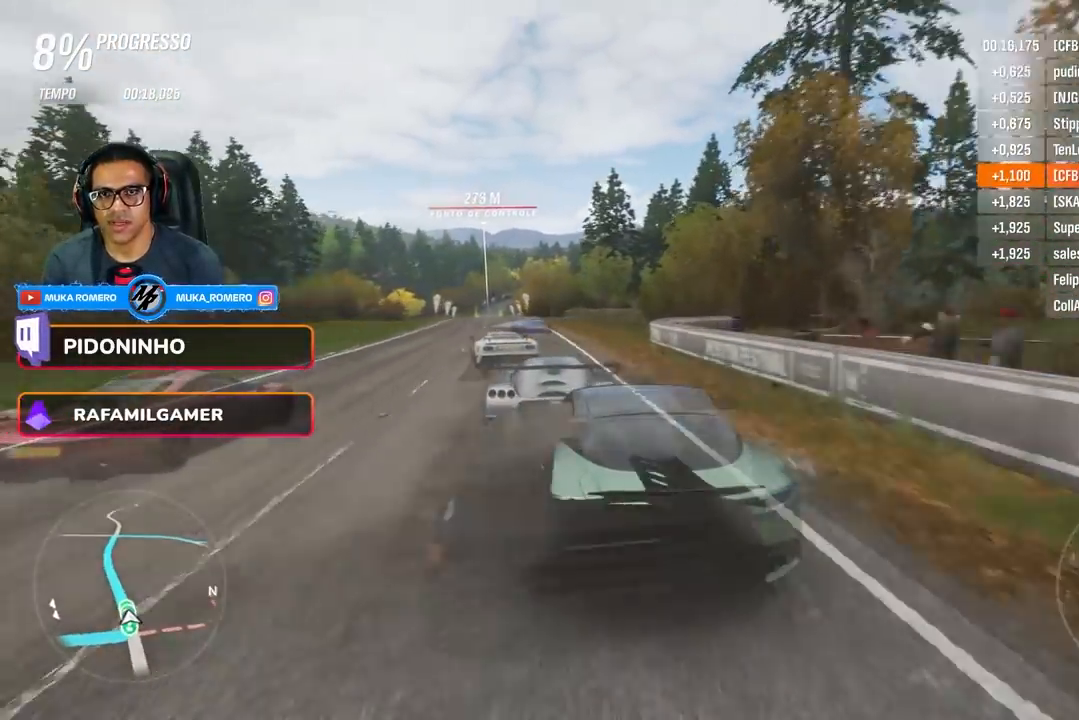
{"buttons": ["R2"], "left_stick": "center", "right_stick": "center", "events": [[34, "left_stick", "center"], [184, "left_stick", "down-left"], [334, "left_stick", "center"]]}
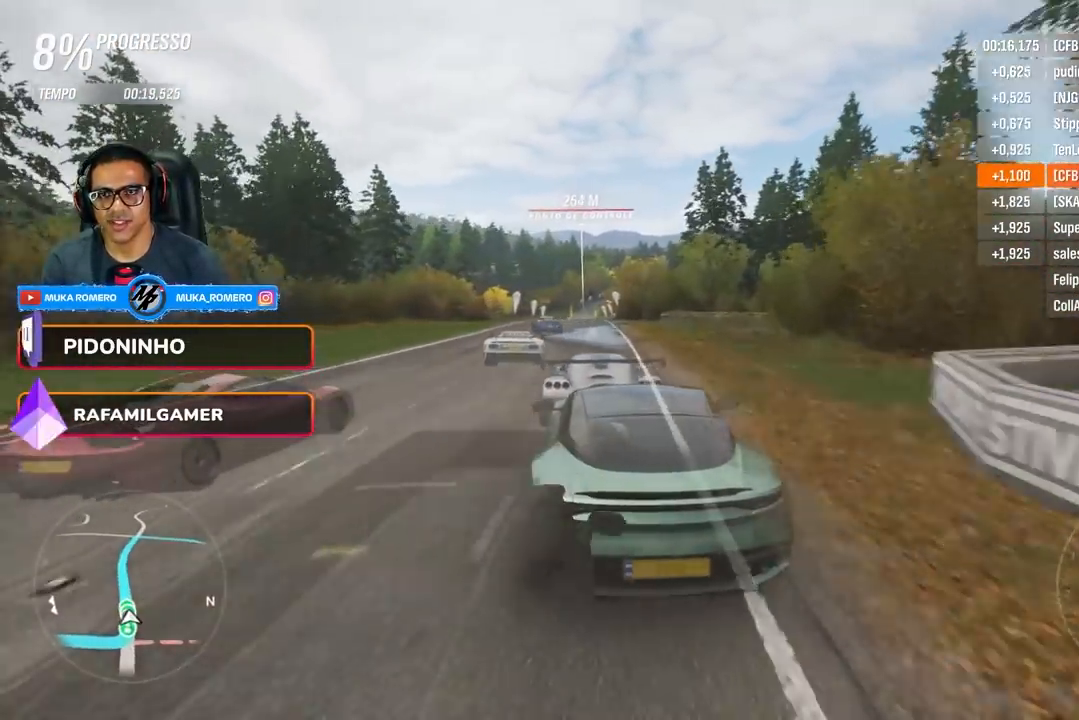
{"buttons": ["R2"], "left_stick": "center", "right_stick": "center", "events": [[233, "left_stick", "left"], [267, "A", "down"], [267, "B", "down"], [333, "A", "up"], [333, "B", "up"], [367, "left_stick", "center"]]}
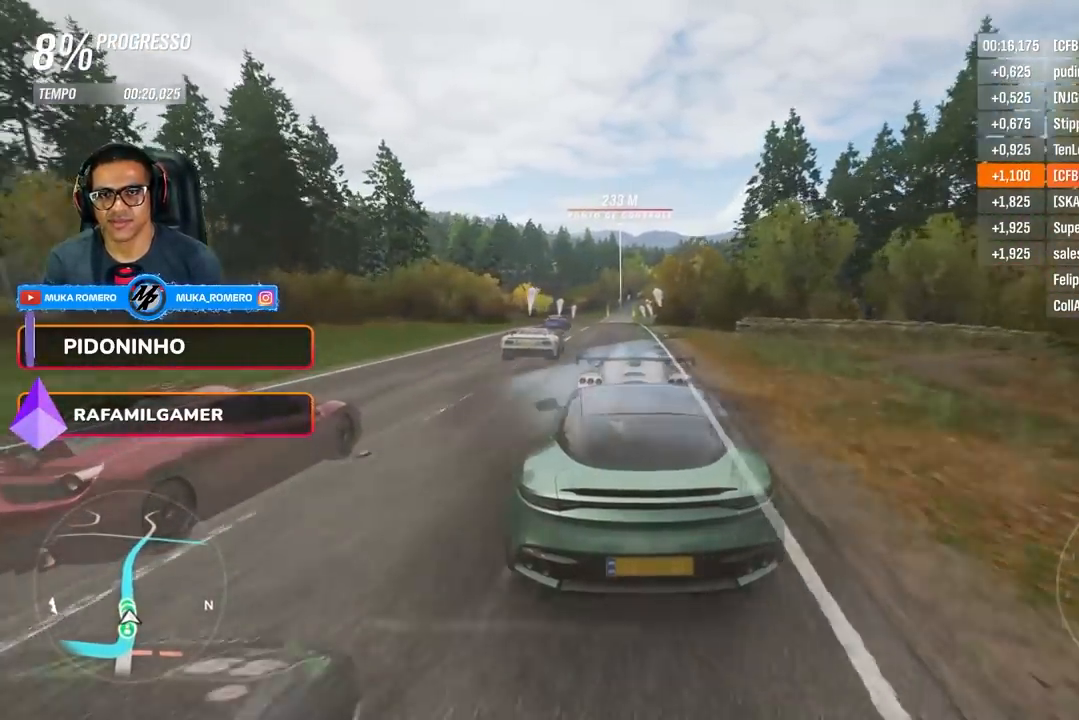
{"buttons": ["R2"], "left_stick": "center", "right_stick": "center", "events": []}
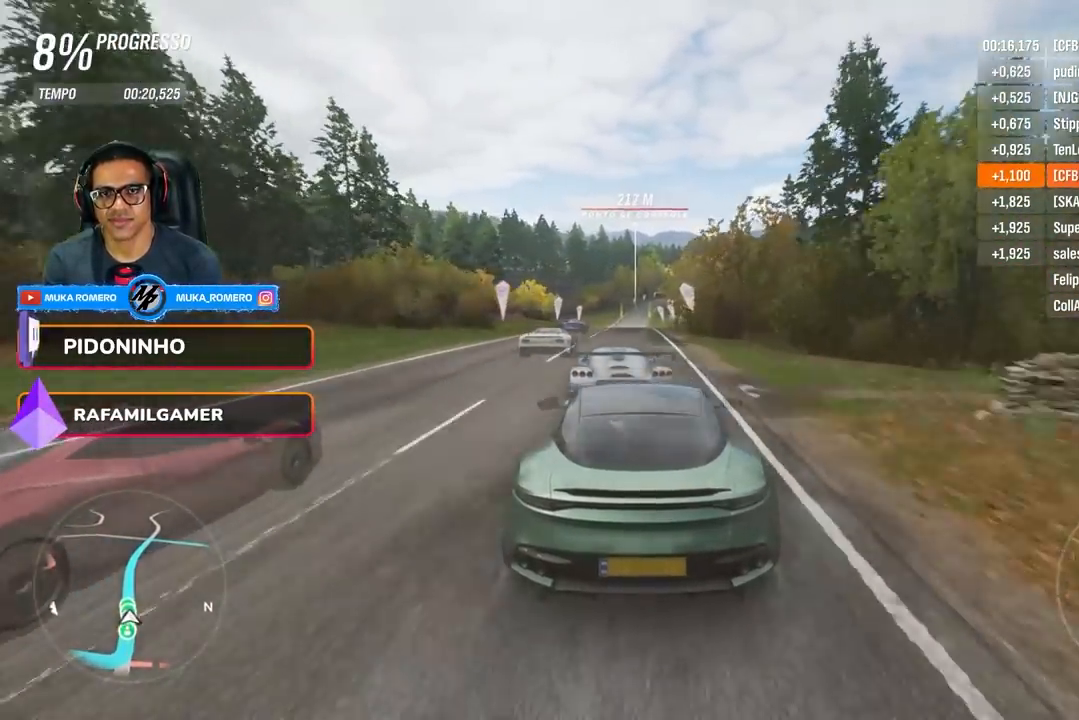
{"buttons": ["R2"], "left_stick": "center", "right_stick": "center", "events": [[117, "left_stick", "down-left"], [233, "left_stick", "center"]]}
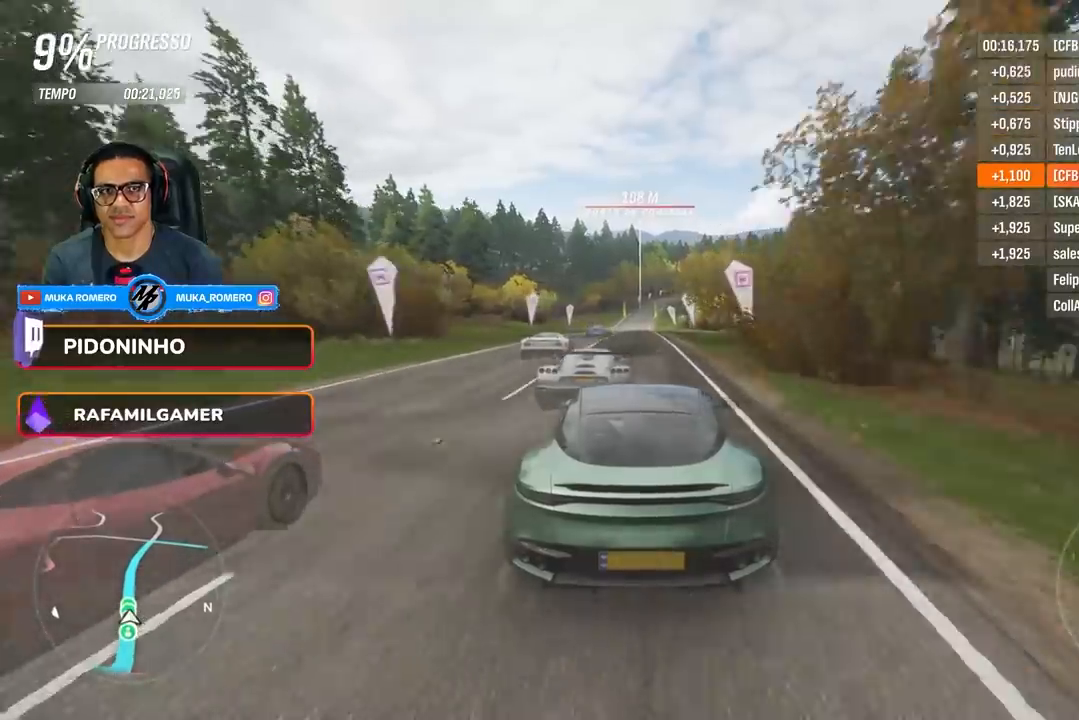
{"buttons": ["R2"], "left_stick": "left", "right_stick": "center", "events": [[434, "left_stick", "left"]]}
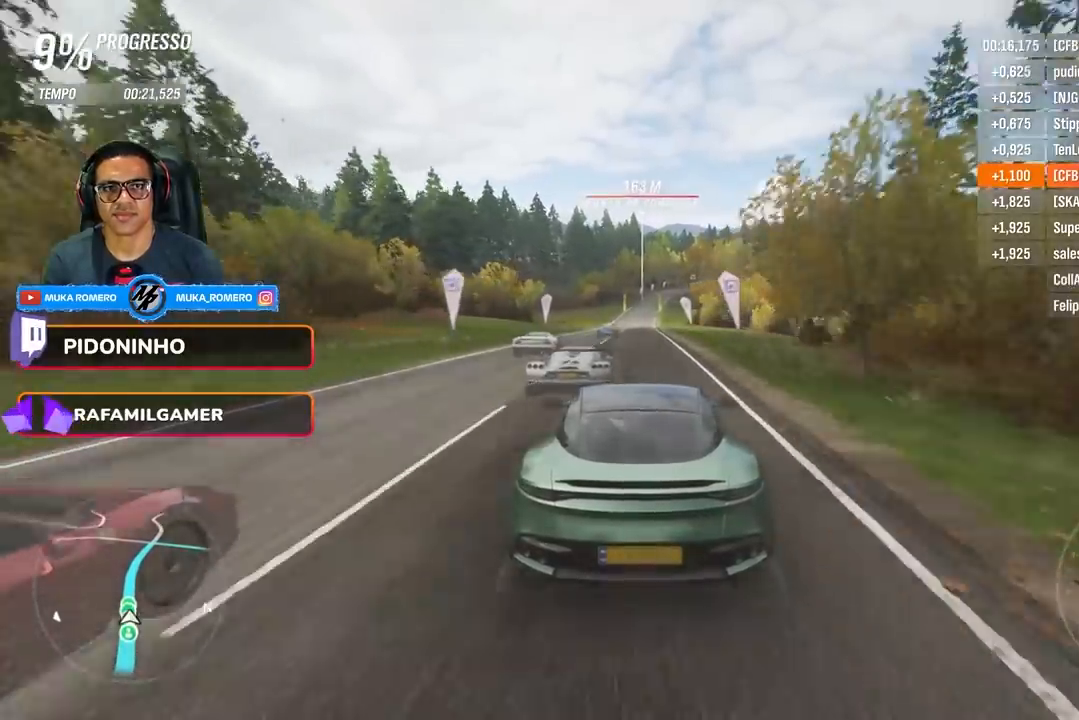
{"buttons": ["R2"], "left_stick": "center", "right_stick": "center", "events": [[50, "left_stick", "center"]]}
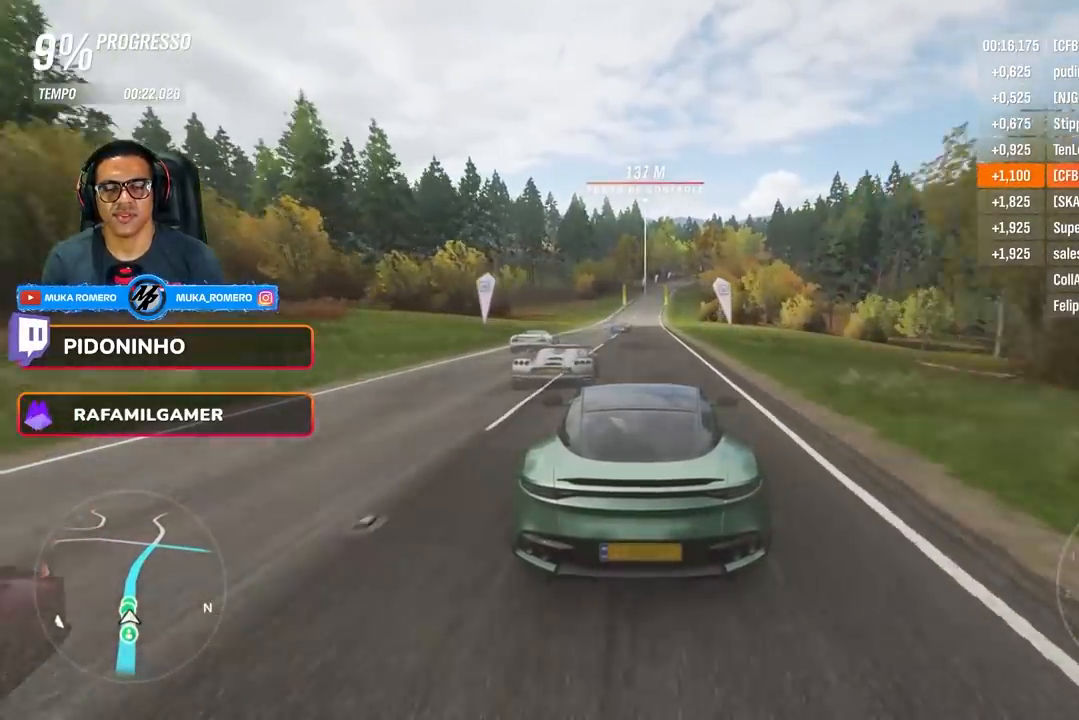
{"buttons": ["R2"], "left_stick": "center", "right_stick": "center", "events": []}
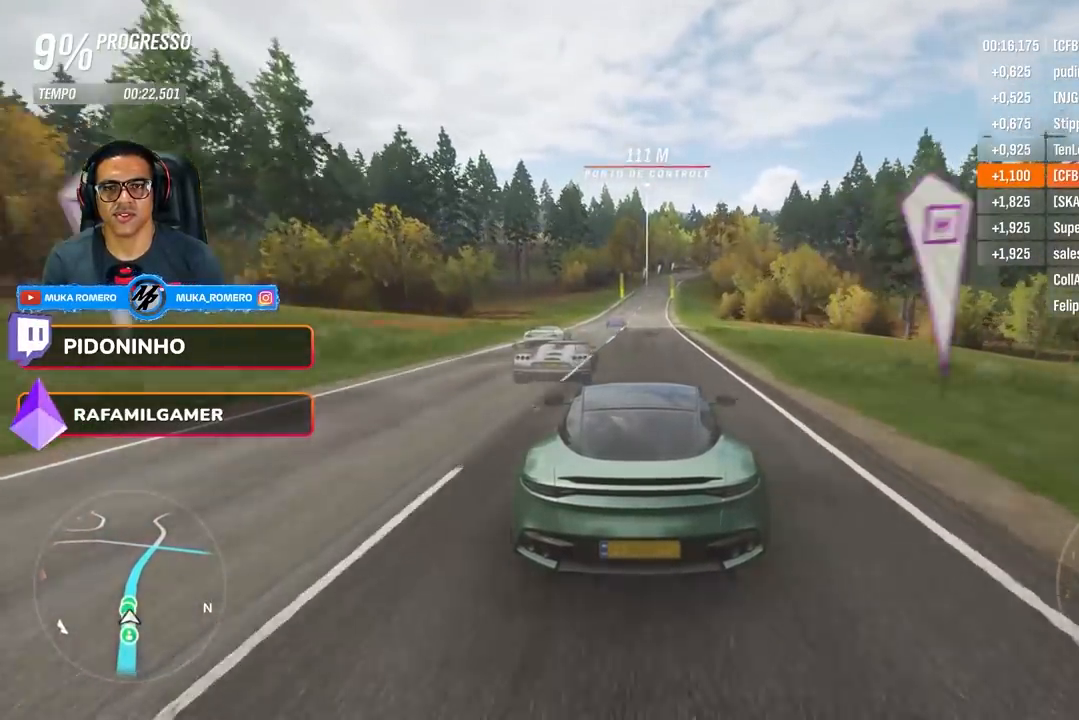
{"buttons": ["A", "B", "R2"], "left_stick": "center", "right_stick": "center", "events": [[433, "A", "down"], [433, "B", "down"]]}
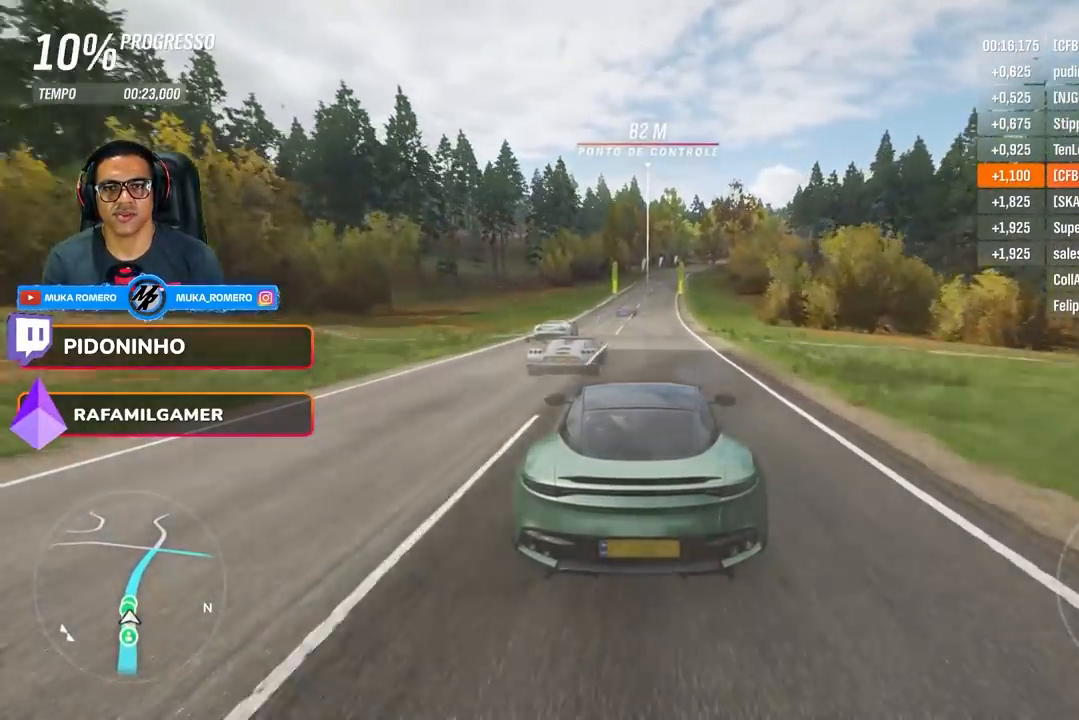
{"buttons": ["R2"], "left_stick": "center", "right_stick": "center", "events": [[17, "A", "up"], [17, "B", "up"], [34, "left_stick", "right"], [134, "left_stick", "center"], [334, "left_stick", "right"], [451, "left_stick", "center"]]}
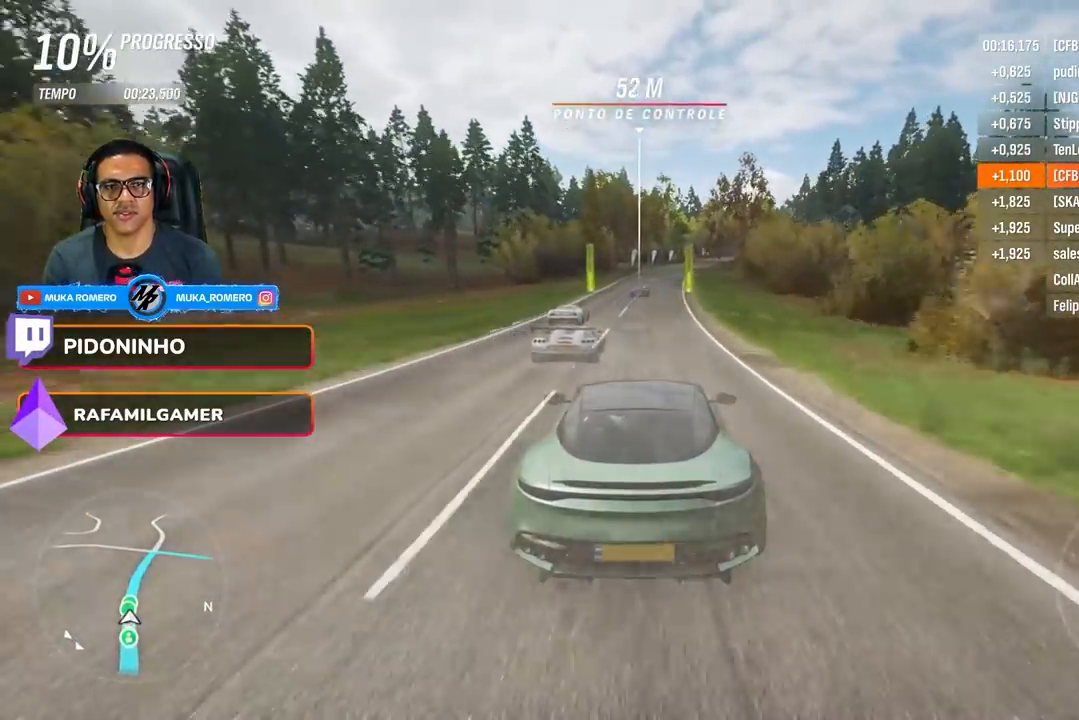
{"buttons": ["R2"], "left_stick": "center", "right_stick": "center", "events": [[233, "left_stick", "right"], [367, "left_stick", "center"]]}
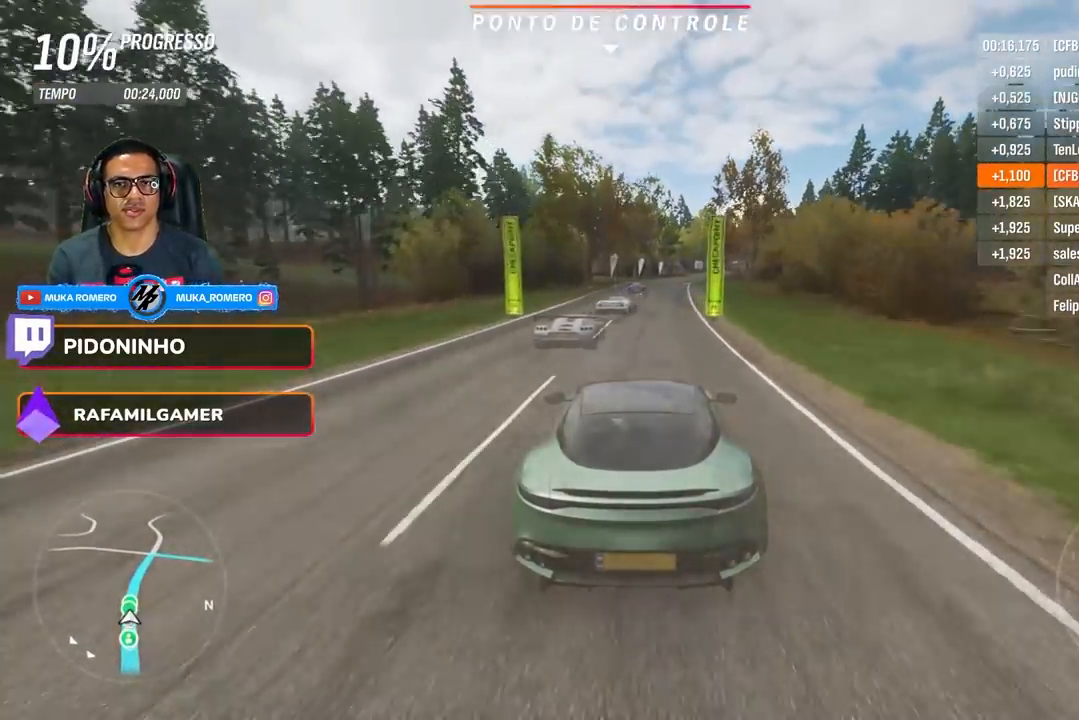
{"buttons": ["R2"], "left_stick": "right", "right_stick": "center", "events": [[84, "left_stick", "right"], [234, "left_stick", "center"], [384, "left_stick", "right"]]}
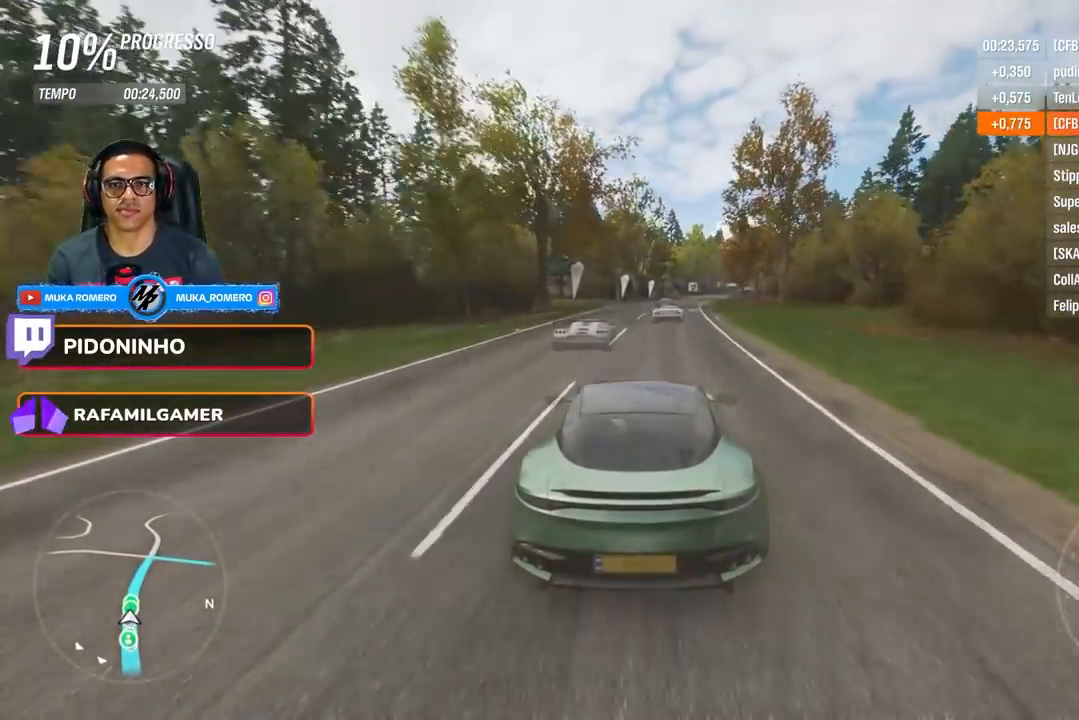
{"buttons": ["R2"], "left_stick": "center", "right_stick": "center", "events": [[16, "left_stick", "center"], [233, "left_stick", "right"], [333, "left_stick", "center"]]}
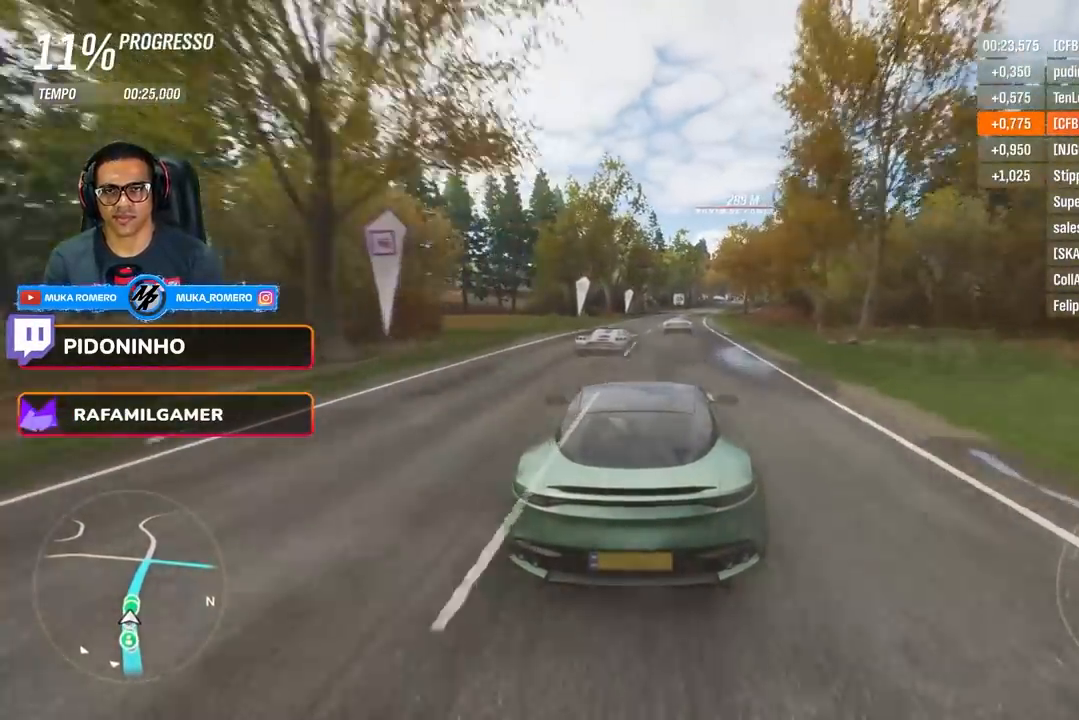
{"buttons": ["R2"], "left_stick": "right", "right_stick": "center", "events": [[67, "left_stick", "right"], [217, "left_stick", "center"], [367, "left_stick", "right"]]}
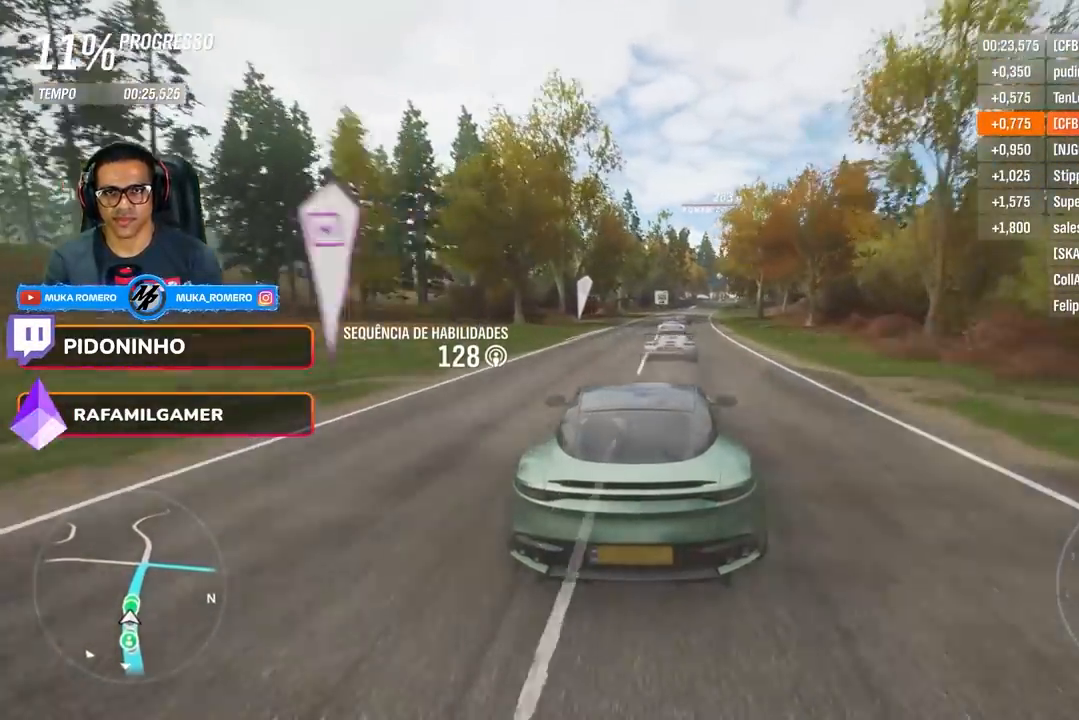
{"buttons": ["R2"], "left_stick": "center", "right_stick": "center", "events": [[33, "left_stick", "center"], [183, "left_stick", "right"], [367, "left_stick", "center"]]}
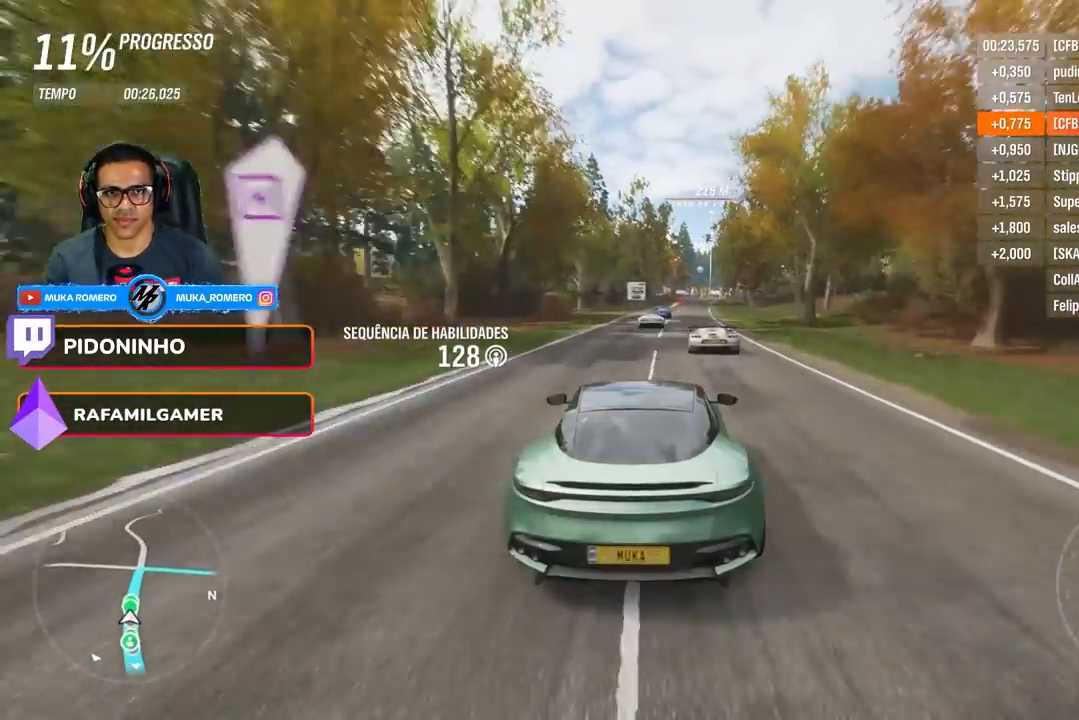
{"buttons": ["R2"], "left_stick": "center", "right_stick": "center", "events": [[100, "left_stick", "right"], [234, "left_stick", "center"]]}
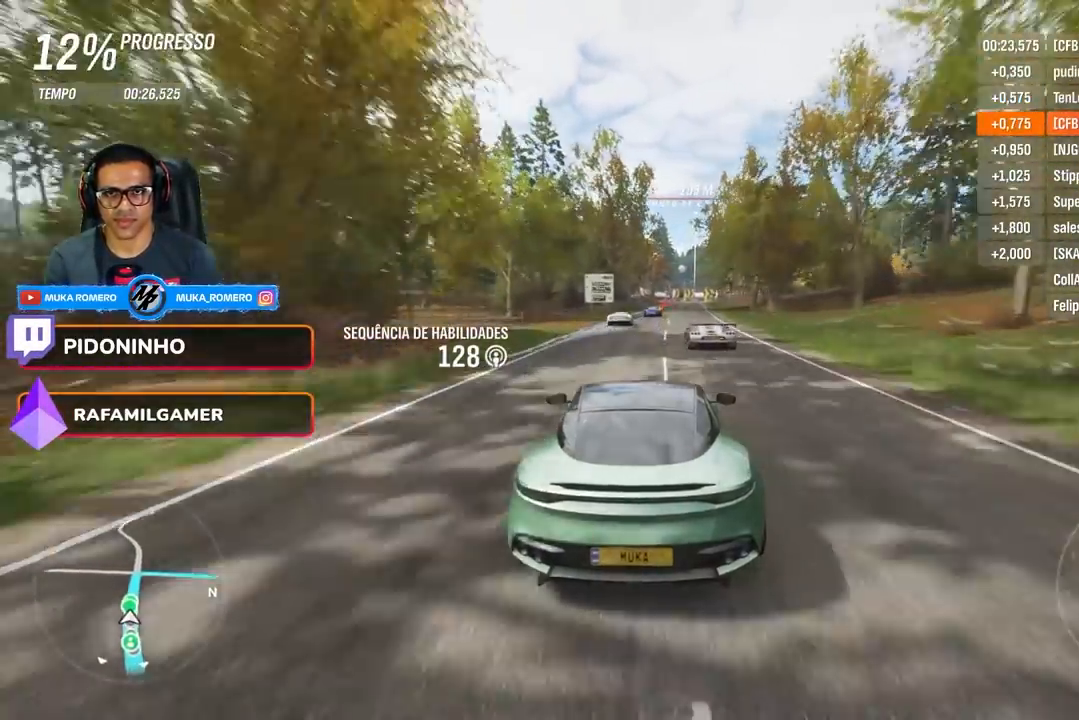
{"buttons": ["R2"], "left_stick": "right", "right_stick": "center", "events": [[66, "left_stick", "right"], [150, "left_stick", "center"], [433, "left_stick", "right"]]}
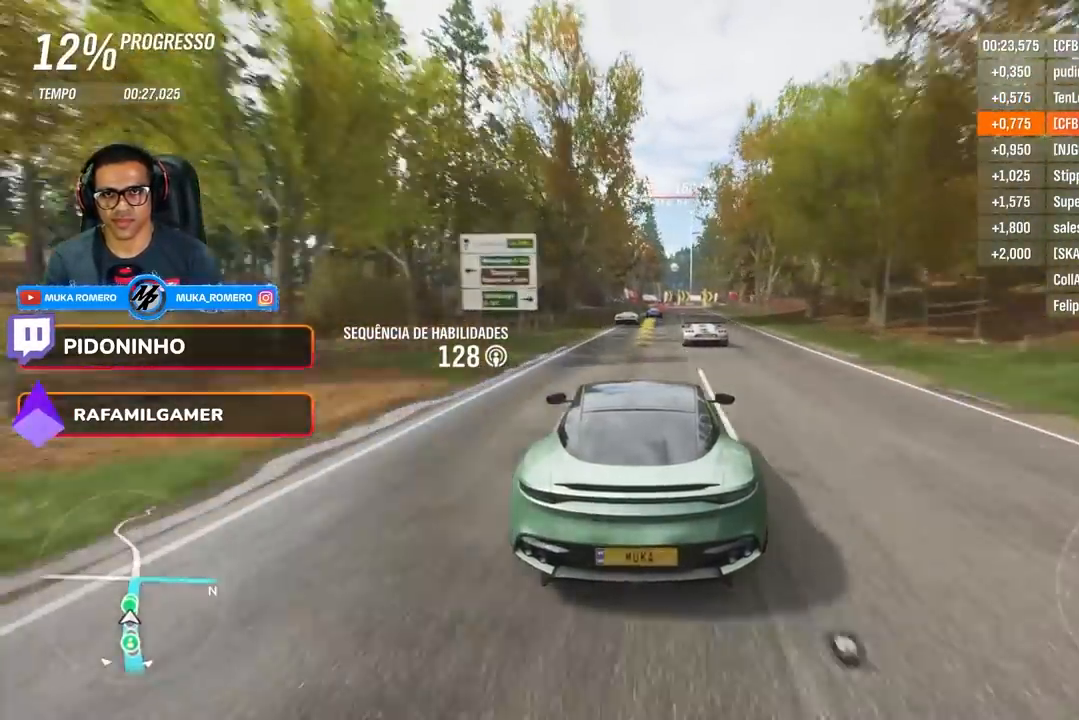
{"buttons": [], "left_stick": "center", "right_stick": "center", "events": [[34, "left_stick", "center"], [184, "left_stick", "right"], [301, "left_stick", "center"], [401, "R2", "up"]]}
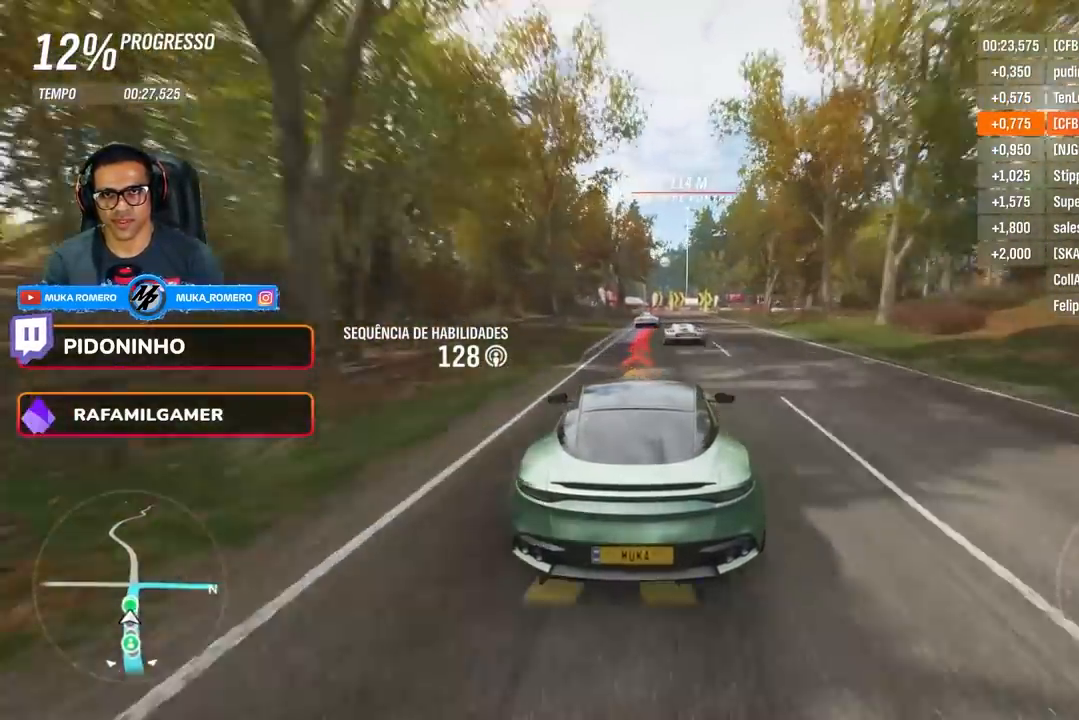
{"buttons": ["L2"], "left_stick": "right", "right_stick": "center", "events": [[33, "L2", "down"], [83, "A", "down"], [83, "X", "down"], [117, "left_stick", "right"], [150, "A", "up"], [150, "X", "up"], [233, "A", "down"], [233, "X", "down"], [333, "A", "up"], [333, "left_stick", "center"], [350, "X", "up"], [433, "left_stick", "right"]]}
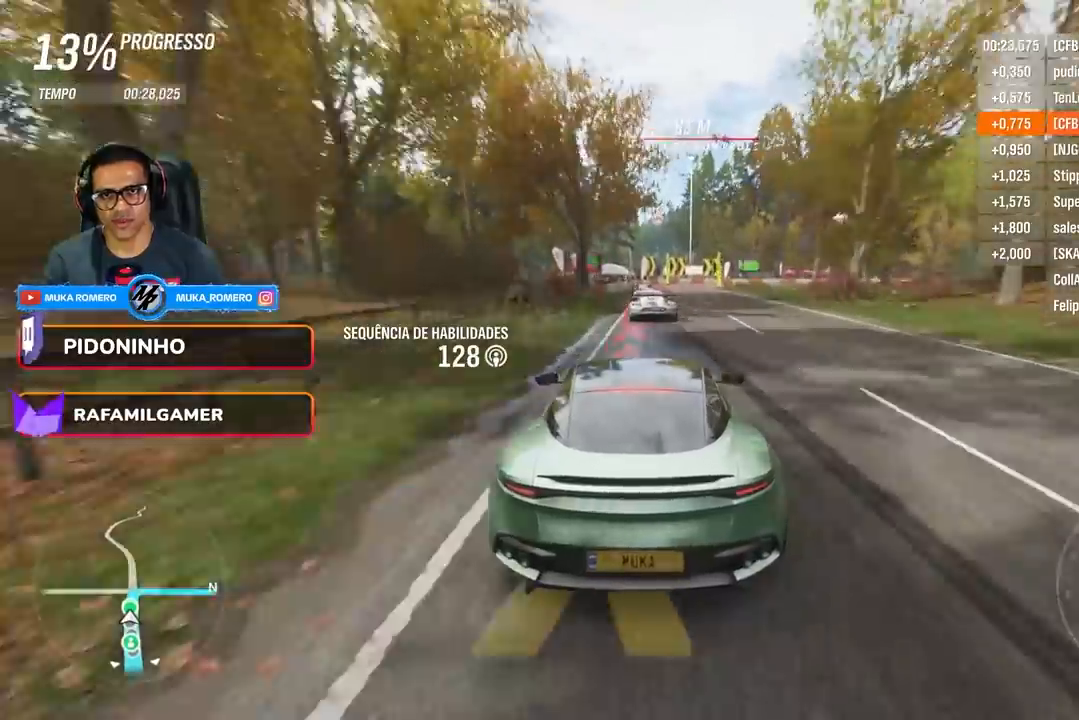
{"buttons": ["L2"], "left_stick": "right", "right_stick": "center", "events": [[367, "L2", "up"], [434, "L2", "down"]]}
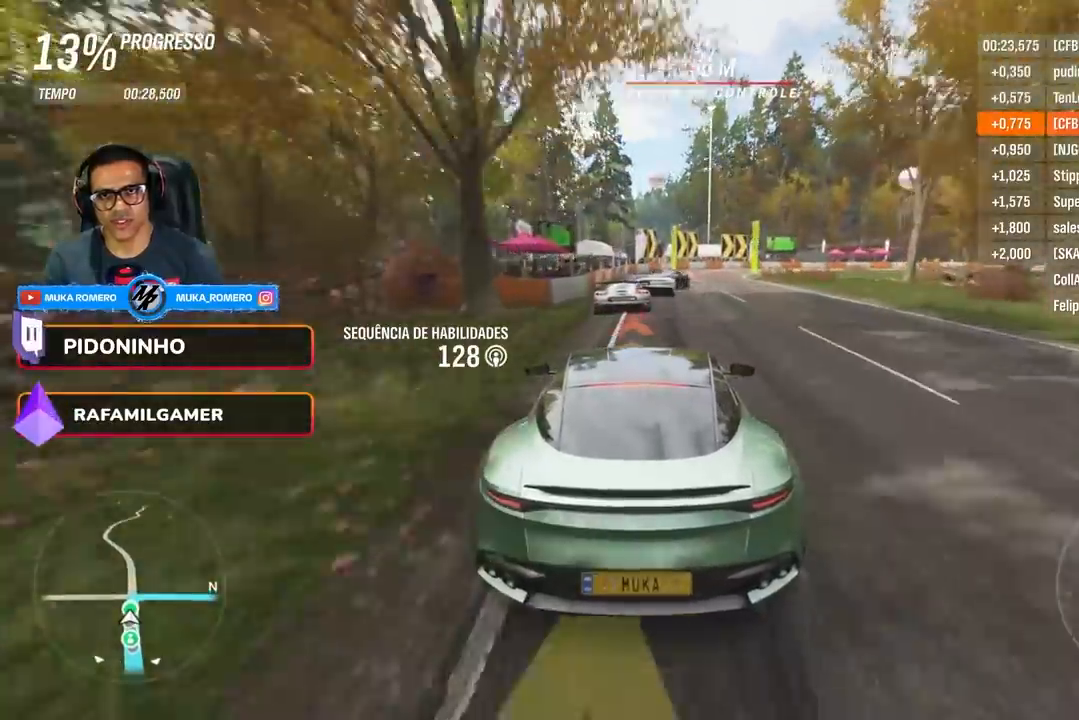
{"buttons": ["L2"], "left_stick": "right", "right_stick": "center", "events": []}